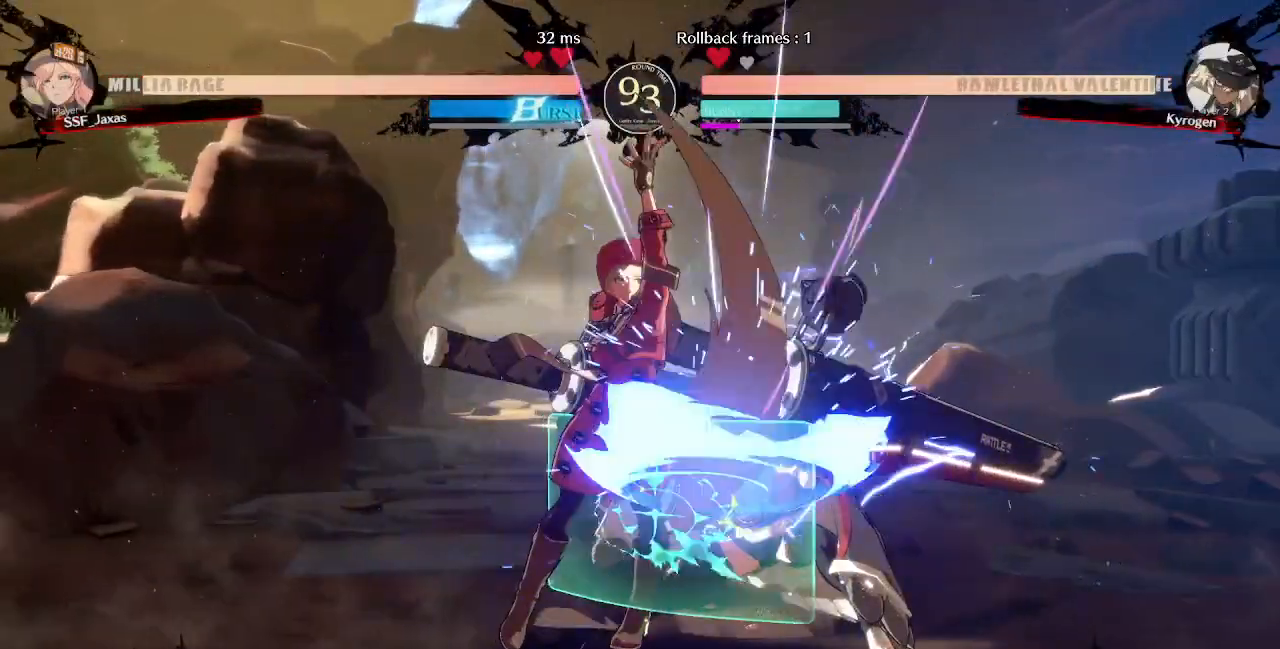
Gameplay with a controller (PlayStation layout); each line is a JSON object with the inputs held at the frame after it. "events" lists button and stick changes between this image and that frame as [ms after this image, input, new state], when the widget could be followed in between. Not read: L3 R3 SELECT START.
{"buttons": [], "events": [[160, "DPAD_DOWN", "down"], [320, "TRIANGLE", "down"], [400, "DPAD_DOWN", "up"], [440, "TRIANGLE", "up"]]}
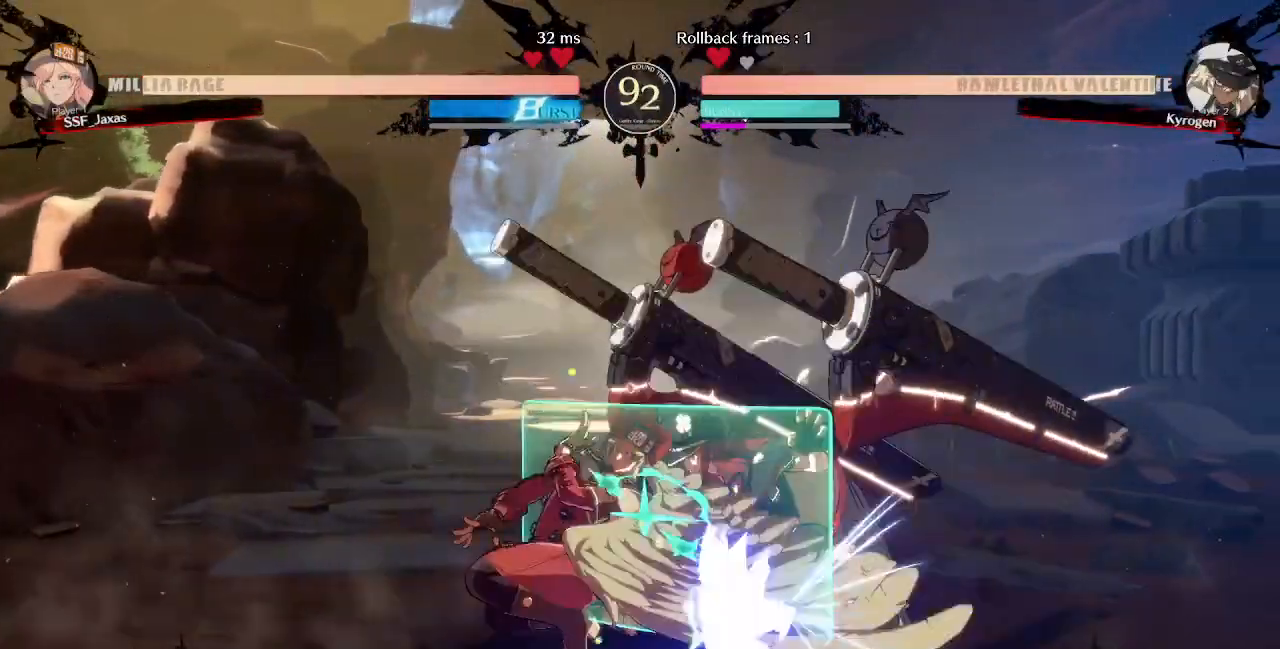
{"buttons": [], "events": [[160, "R1", "down"], [360, "R1", "up"]]}
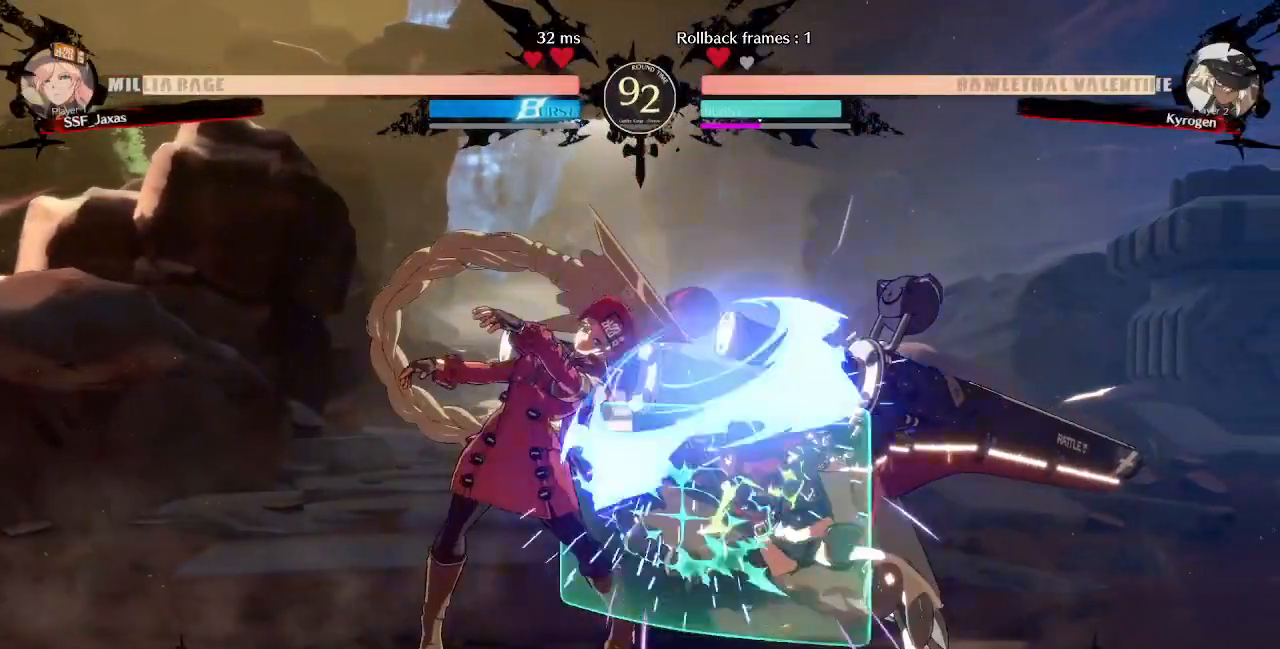
{"buttons": ["DPAD_LEFT"], "events": [[240, "DPAD_DOWN", "down"], [320, "DPAD_LEFT", "down"], [360, "DPAD_DOWN", "up"]]}
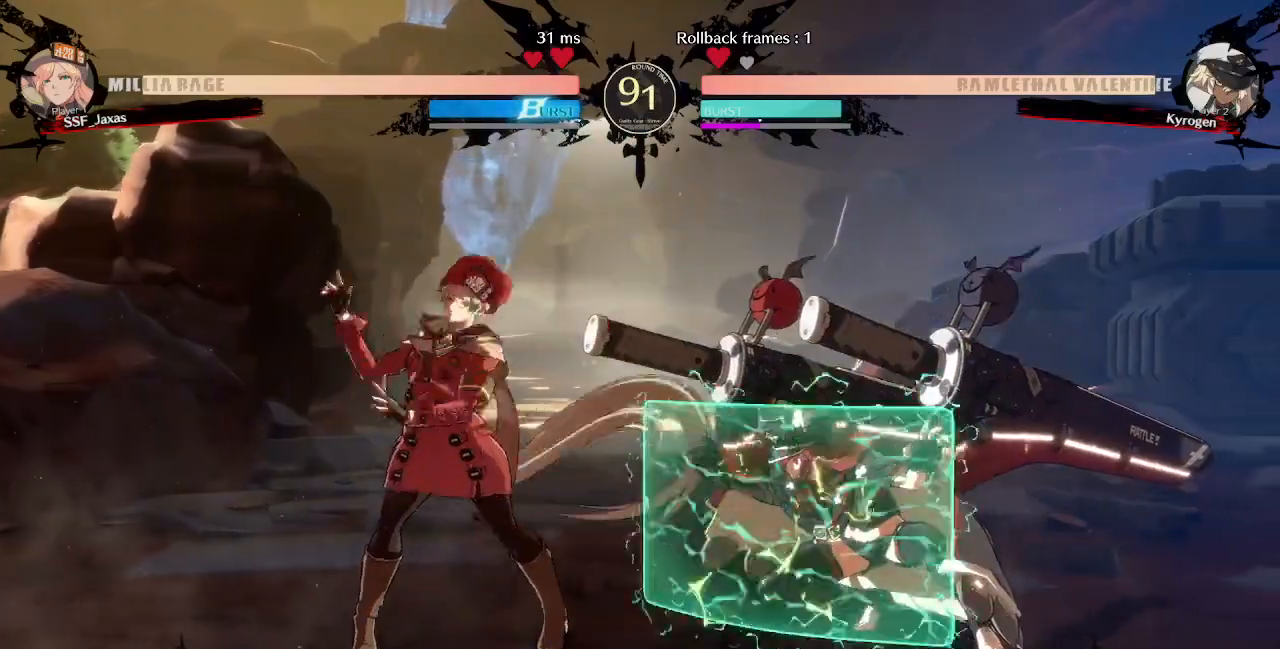
{"buttons": [], "events": [[280, "DPAD_UP", "down"], [320, "DPAD_LEFT", "up"], [400, "DPAD_UP", "up"], [400, "L1", "down"], [480, "L1", "up"]]}
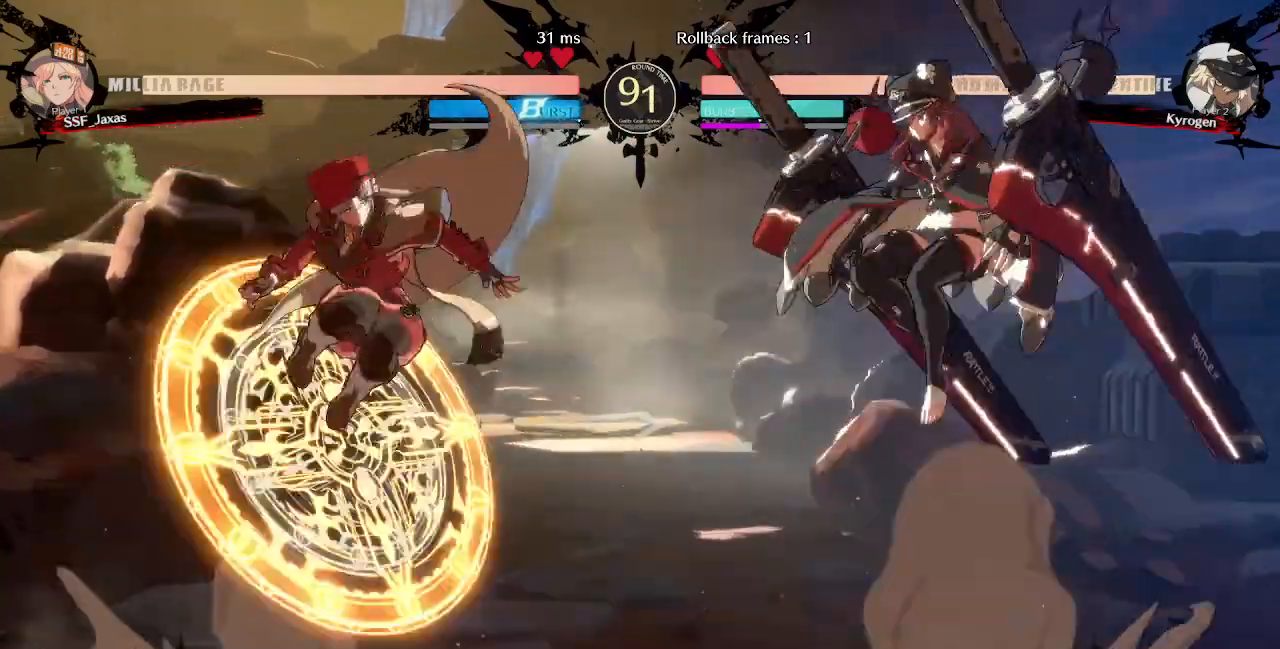
{"buttons": [], "events": [[80, "DPAD_LEFT", "down"], [120, "TRIANGLE", "down"], [240, "TRIANGLE", "up"], [320, "DPAD_LEFT", "up"]]}
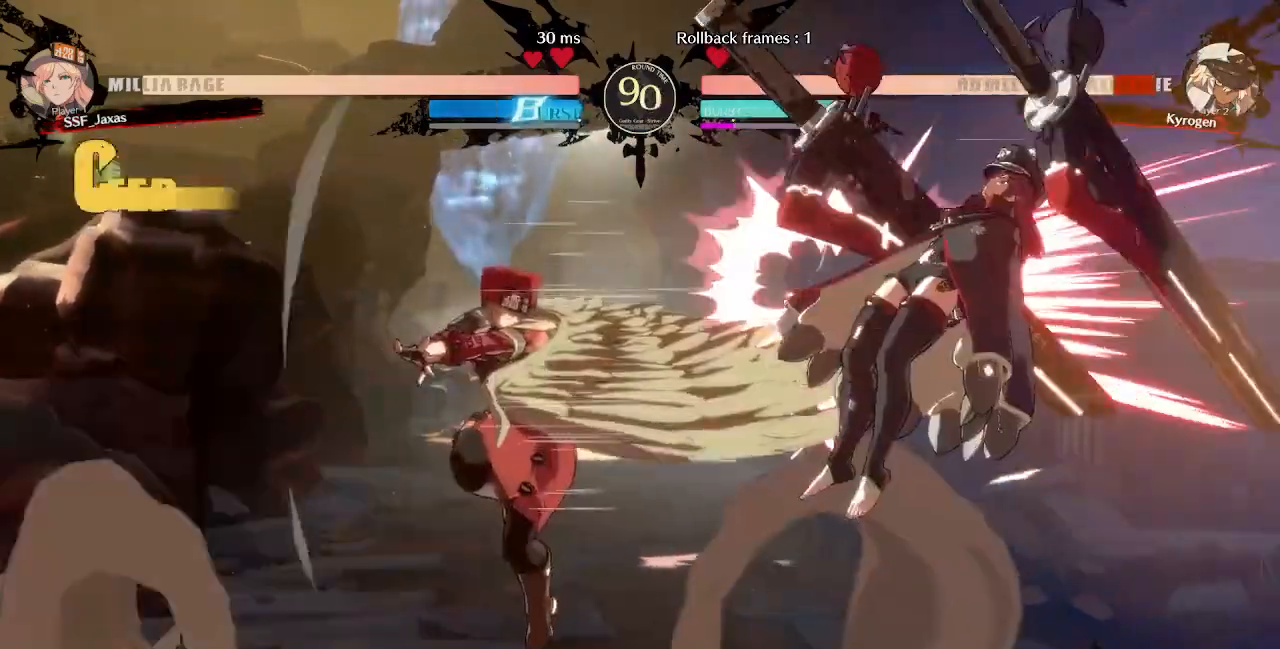
{"buttons": ["DPAD_RIGHT"], "events": [[280, "DPAD_RIGHT", "down"]]}
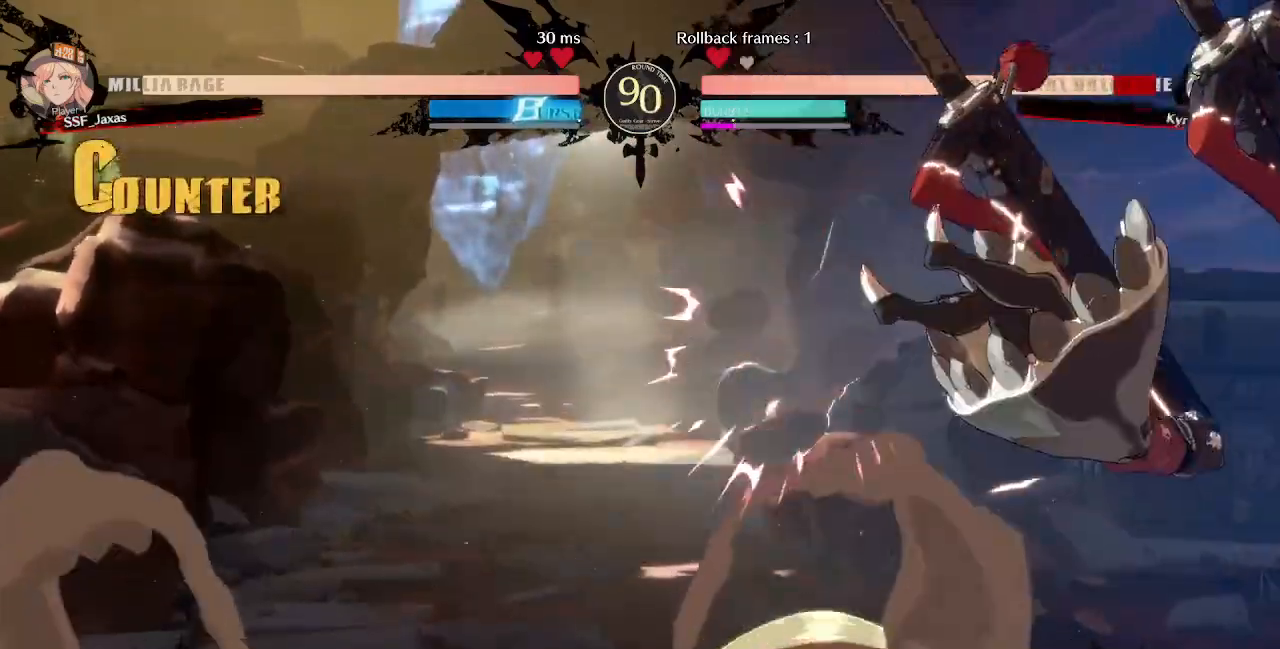
{"buttons": [], "events": [[40, "DPAD_RIGHT", "up"], [80, "TRIANGLE", "down"], [200, "TRIANGLE", "up"]]}
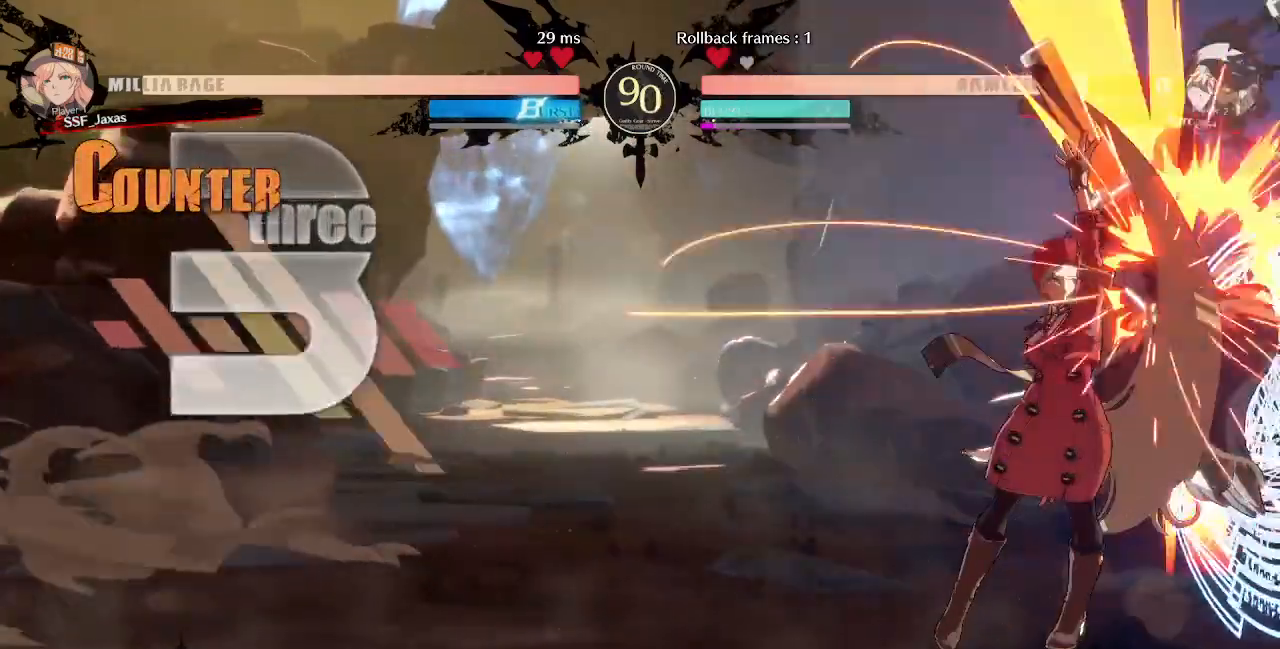
{"buttons": [], "events": [[40, "DPAD_RIGHT", "down"], [120, "R1", "down"], [280, "DPAD_RIGHT", "up"], [280, "R1", "up"]]}
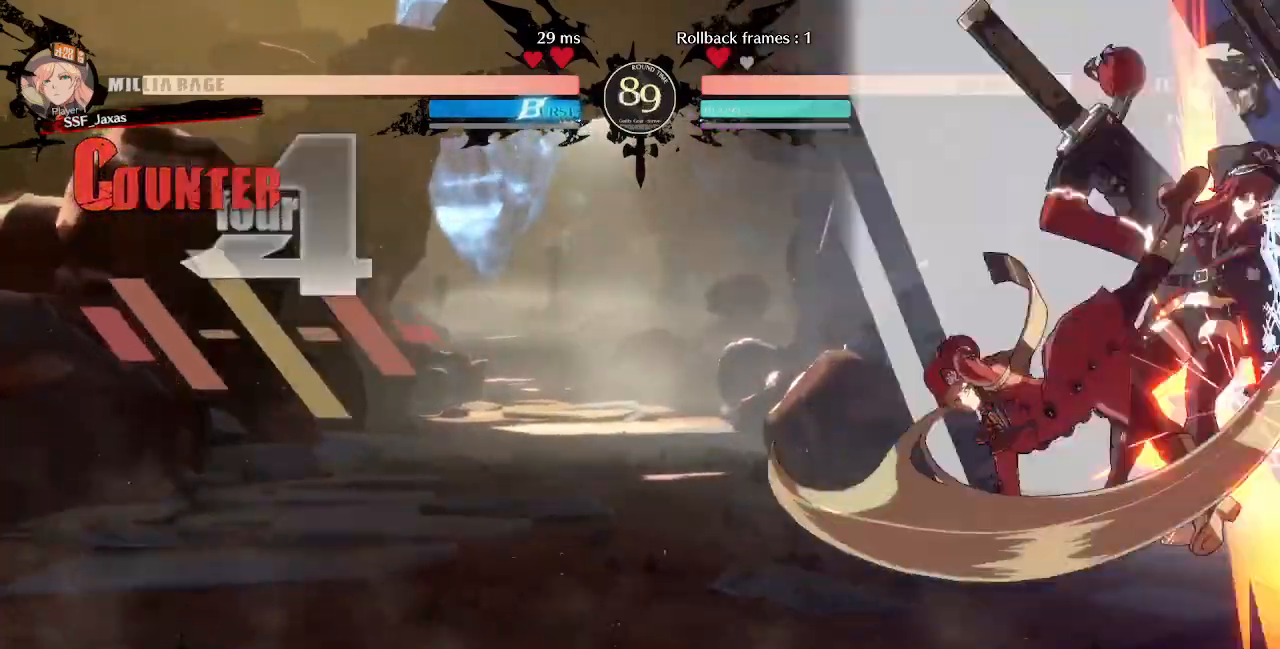
{"buttons": ["DPAD_LEFT"], "events": [[400, "DPAD_DOWN", "down"], [480, "DPAD_LEFT", "down"], [520, "DPAD_DOWN", "up"]]}
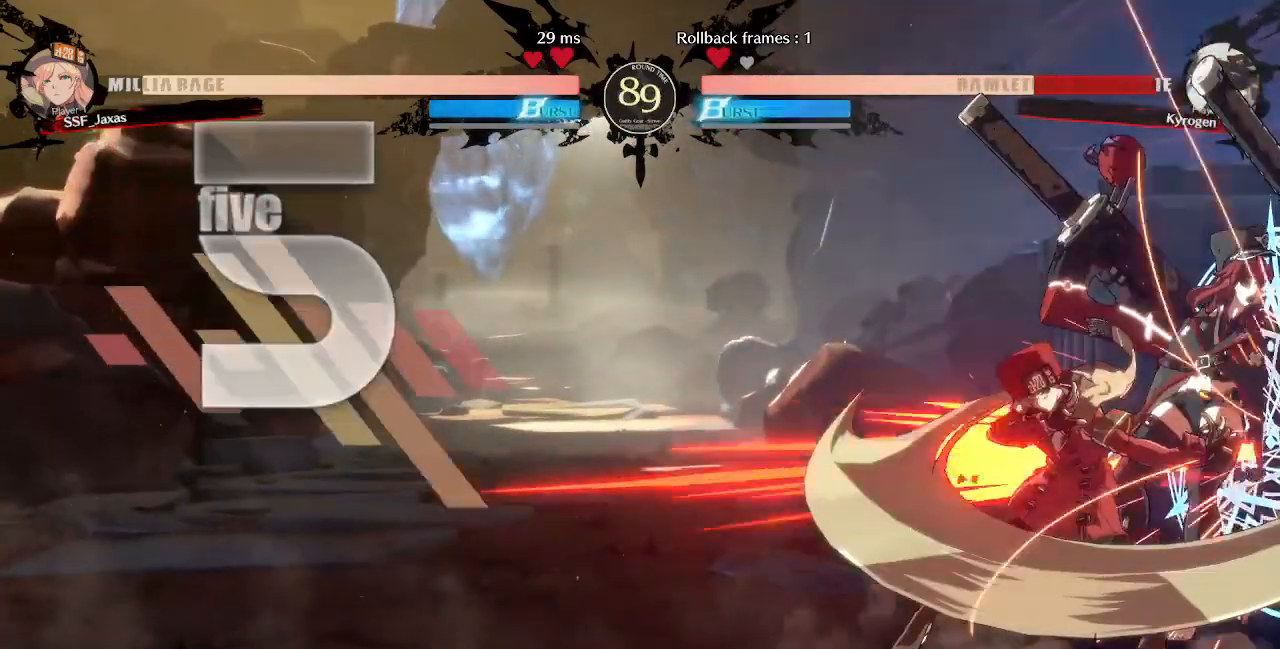
{"buttons": [], "events": [[40, "CROSS", "down"], [160, "DPAD_LEFT", "up"], [200, "CROSS", "up"]]}
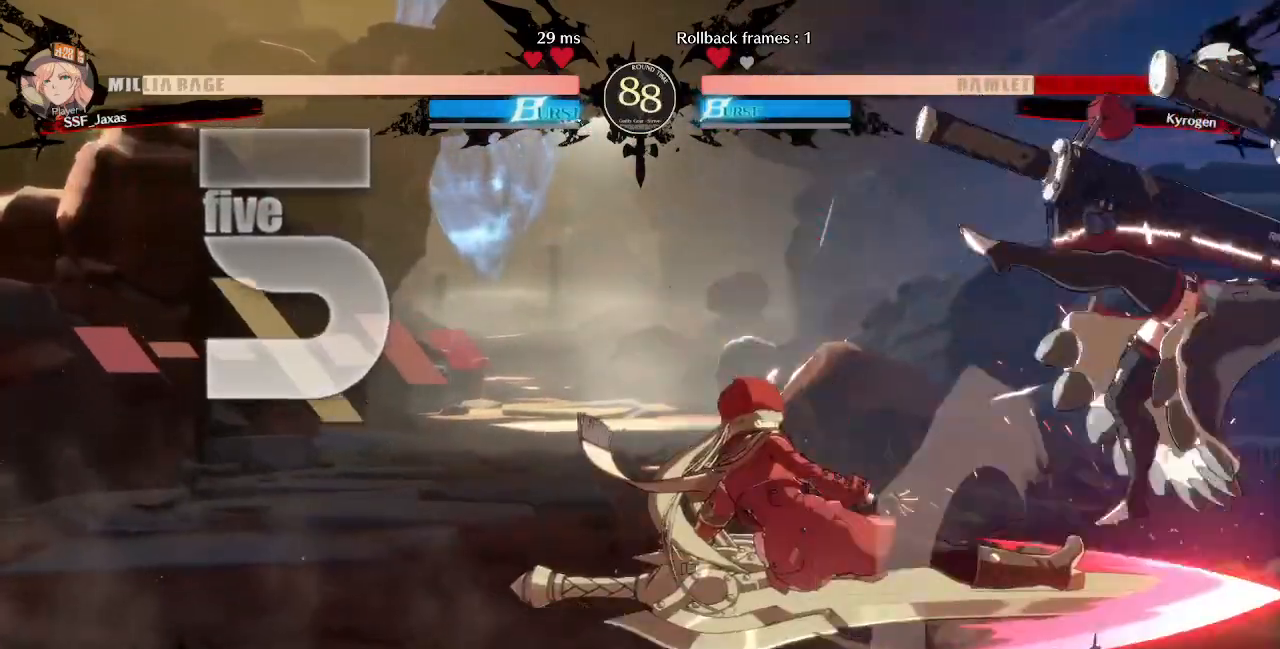
{"buttons": []}
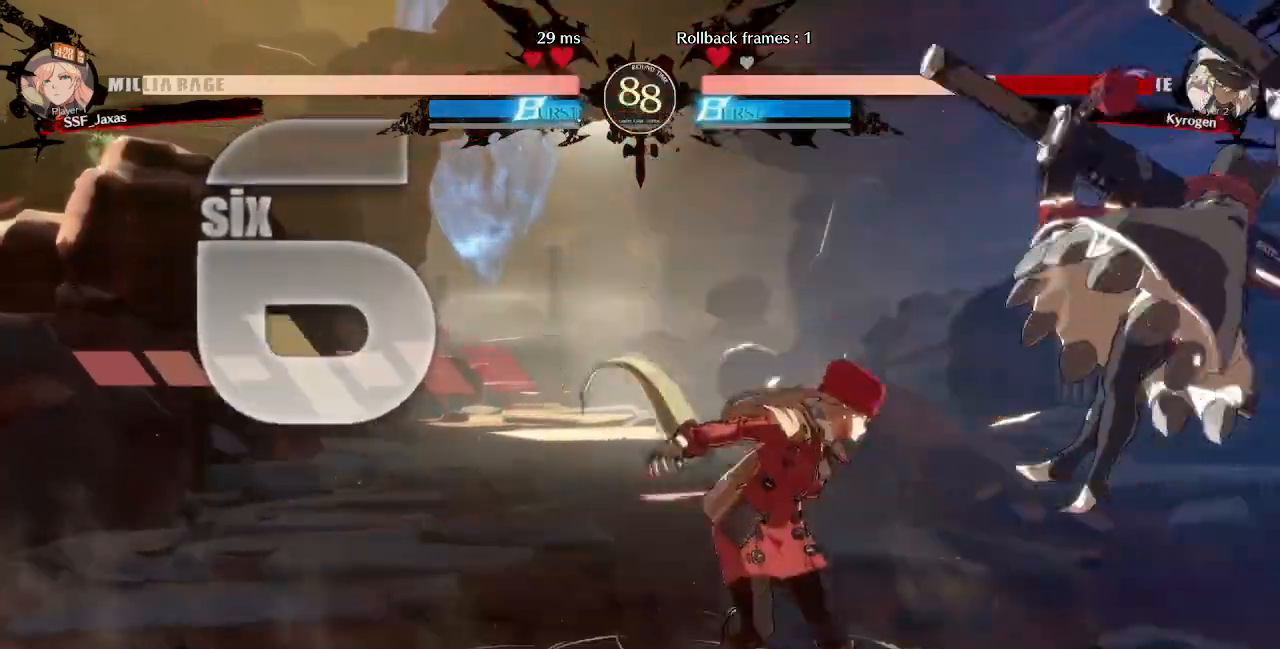
{"buttons": ["DPAD_LEFT"], "events": [[120, "DPAD_DOWN", "down"], [160, "CROSS", "down"], [160, "DPAD_RIGHT", "down"], [200, "DPAD_DOWN", "up"], [240, "CROSS", "up"], [240, "R1", "down"], [320, "DPAD_LEFT", "down"], [320, "DPAD_RIGHT", "up"], [400, "R1", "up"]]}
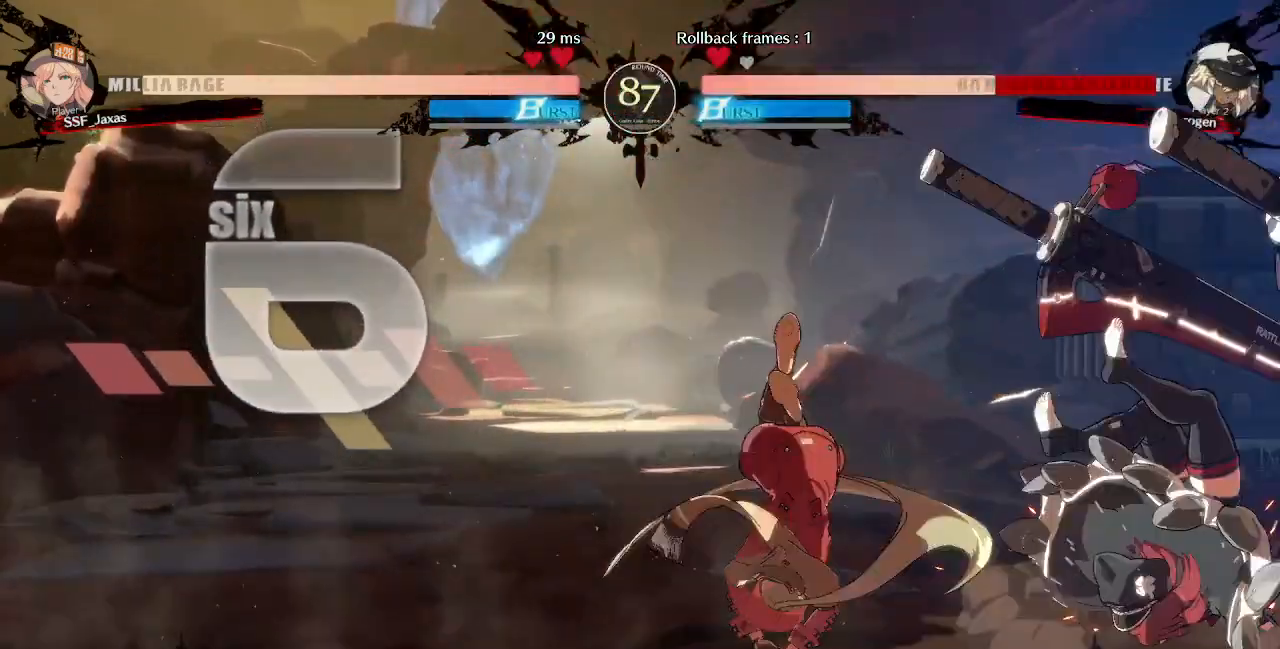
{"buttons": ["DPAD_LEFT"], "events": []}
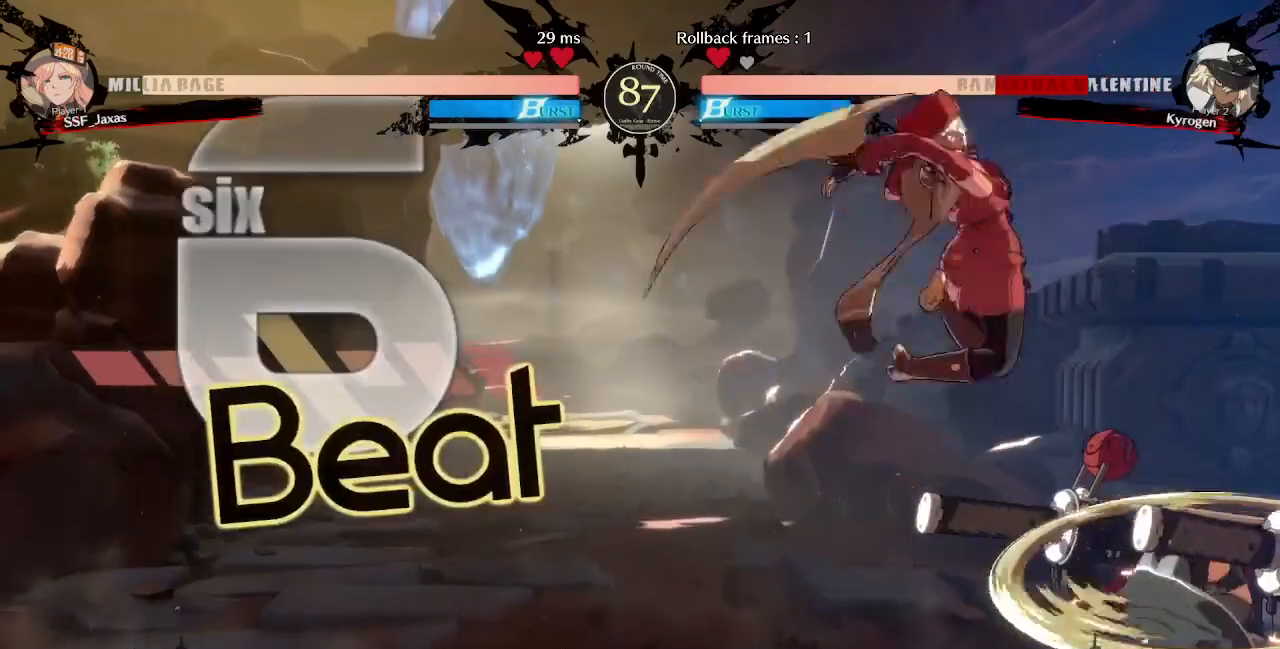
{"buttons": ["DPAD_DOWN", "DPAD_LEFT"], "events": [[200, "SQUARE", "down"], [240, "DPAD_DOWN", "down"], [320, "SQUARE", "up"]]}
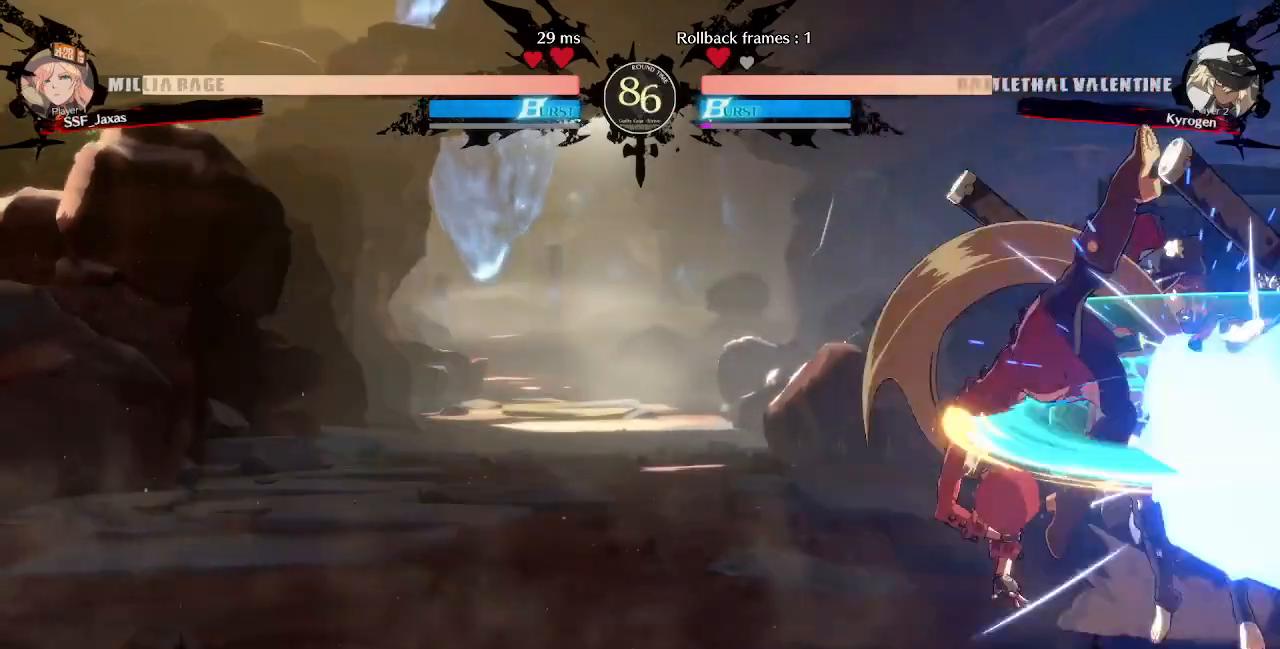
{"buttons": ["TRIANGLE", "DPAD_RIGHT"], "events": [[320, "DPAD_DOWN", "up"], [320, "DPAD_LEFT", "up"], [400, "DPAD_RIGHT", "down"], [520, "TRIANGLE", "down"]]}
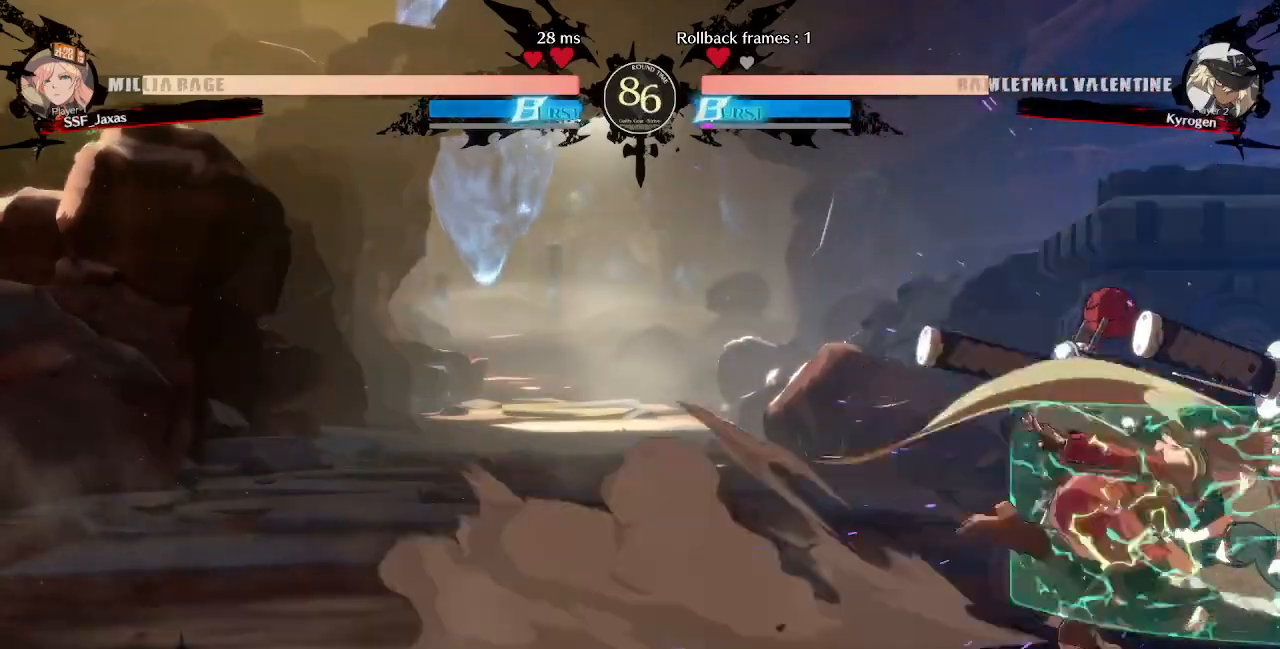
{"buttons": [], "events": [[80, "DPAD_RIGHT", "up"], [160, "TRIANGLE", "up"]]}
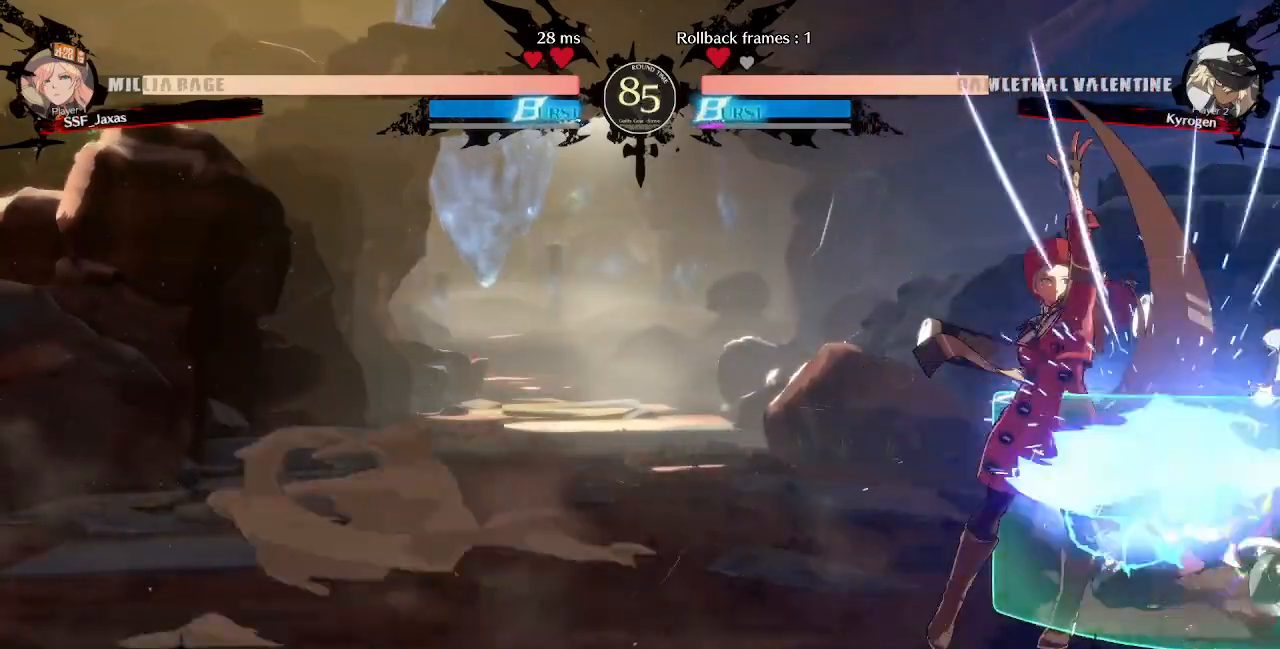
{"buttons": ["DPAD_RIGHT"], "events": [[120, "DPAD_DOWN", "down"], [200, "DPAD_DOWN", "up"], [200, "DPAD_RIGHT", "down"], [200, "DPAD_UP", "down"], [280, "CROSS", "down"], [280, "DPAD_UP", "up"], [360, "CROSS", "up"]]}
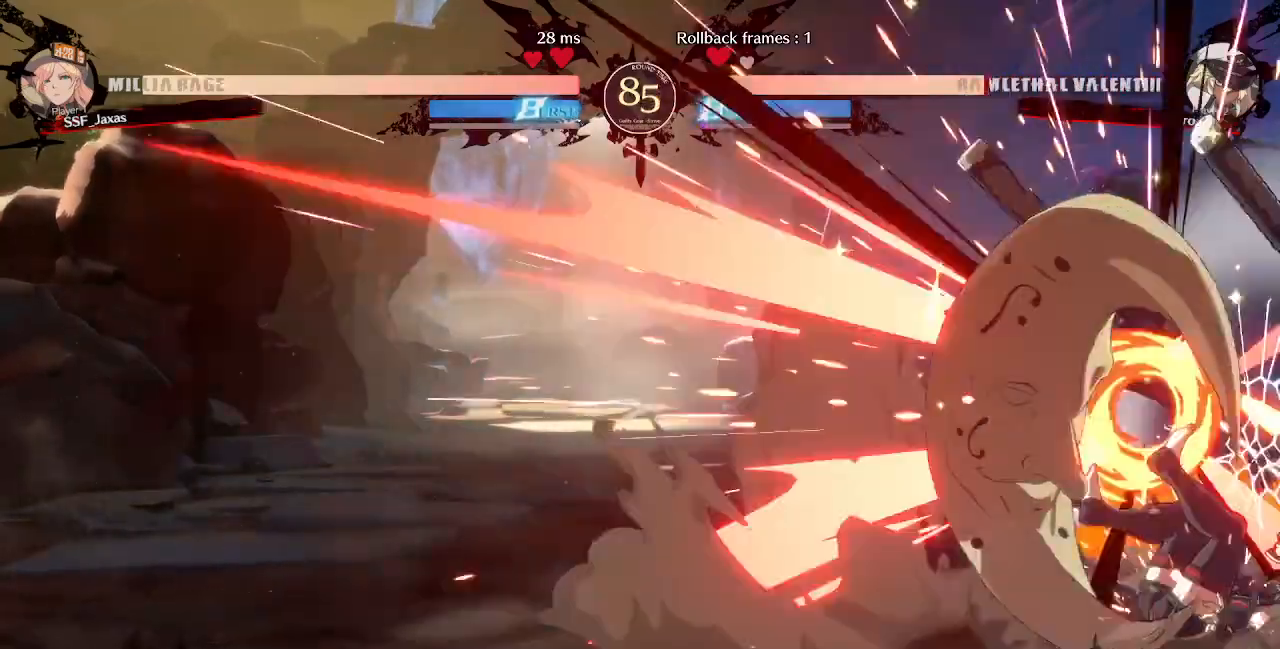
{"buttons": [], "events": [[240, "DPAD_RIGHT", "up"]]}
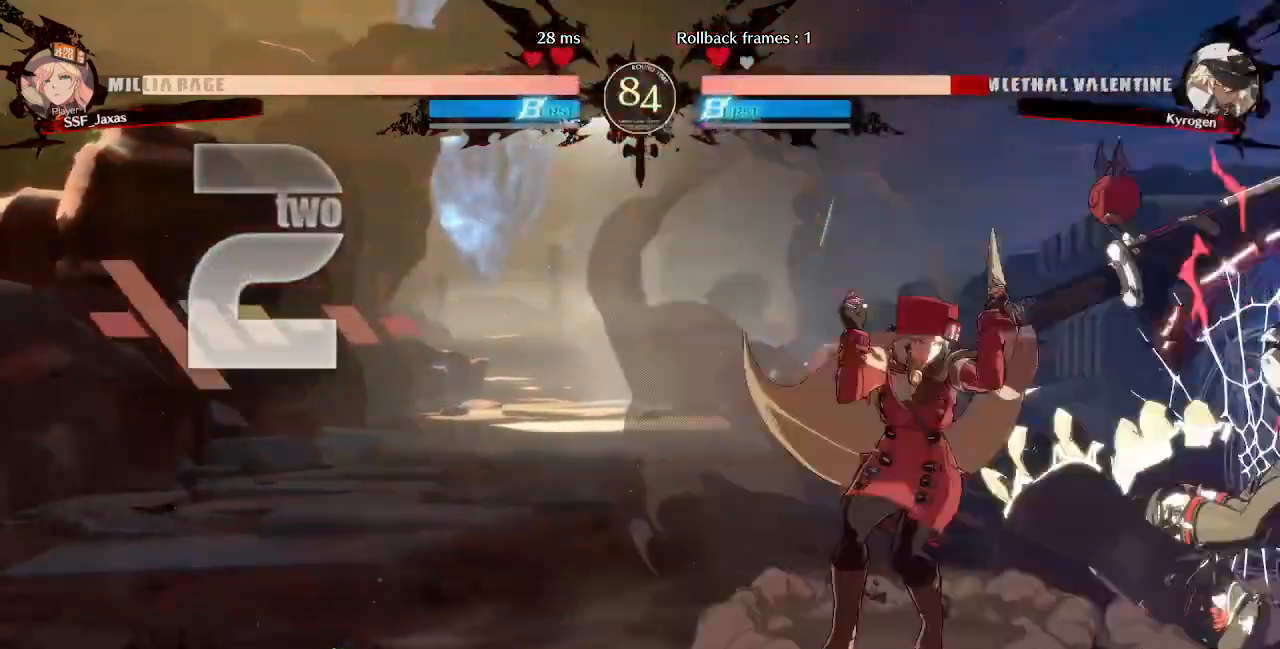
{"buttons": [], "events": [[120, "DPAD_RIGHT", "down"], [400, "DPAD_RIGHT", "up"], [400, "TRIANGLE", "down"], [520, "TRIANGLE", "up"]]}
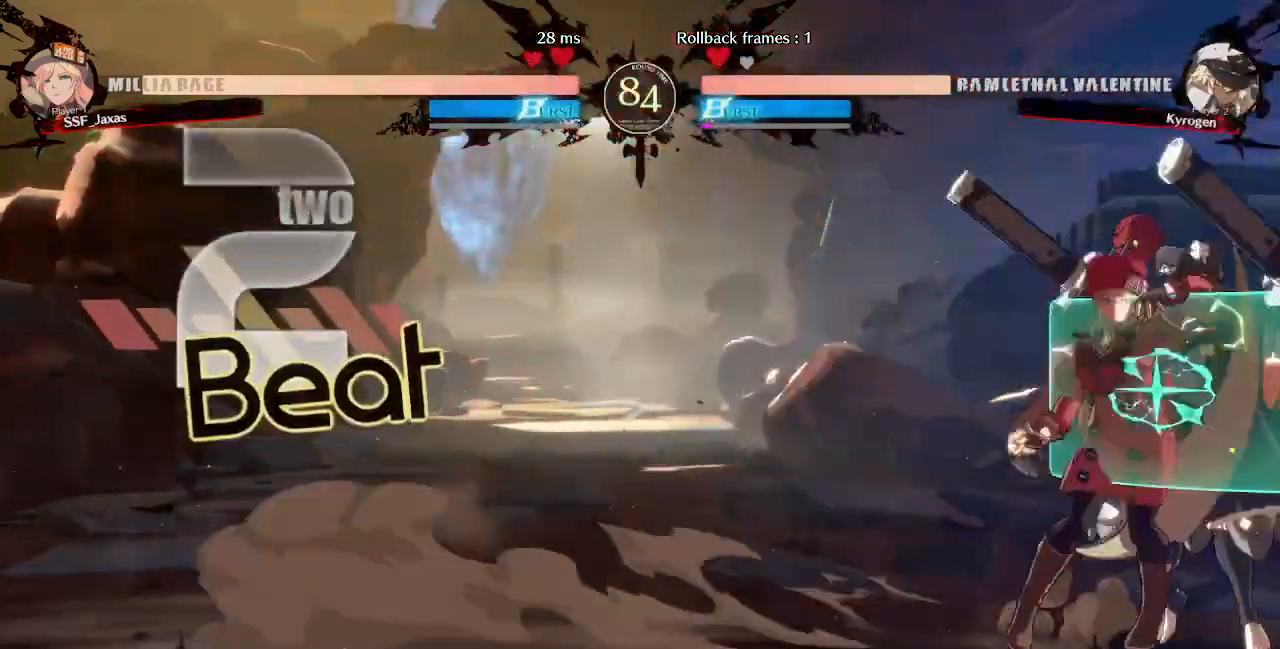
{"buttons": ["DPAD_DOWN"], "events": [[480, "DPAD_DOWN", "down"]]}
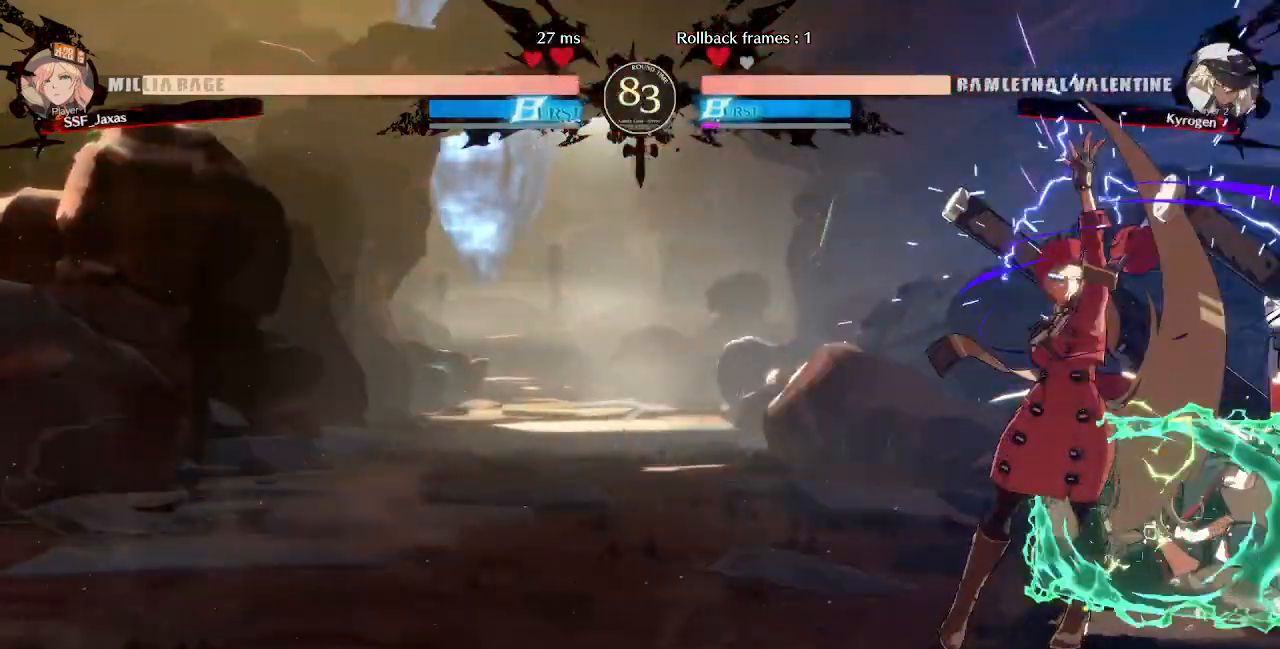
{"buttons": ["DPAD_DOWN", "DPAD_RIGHT"], "events": [[80, "R1", "down"], [200, "DPAD_DOWN", "up"], [280, "R1", "up"], [440, "DPAD_DOWN", "down"], [520, "DPAD_RIGHT", "down"]]}
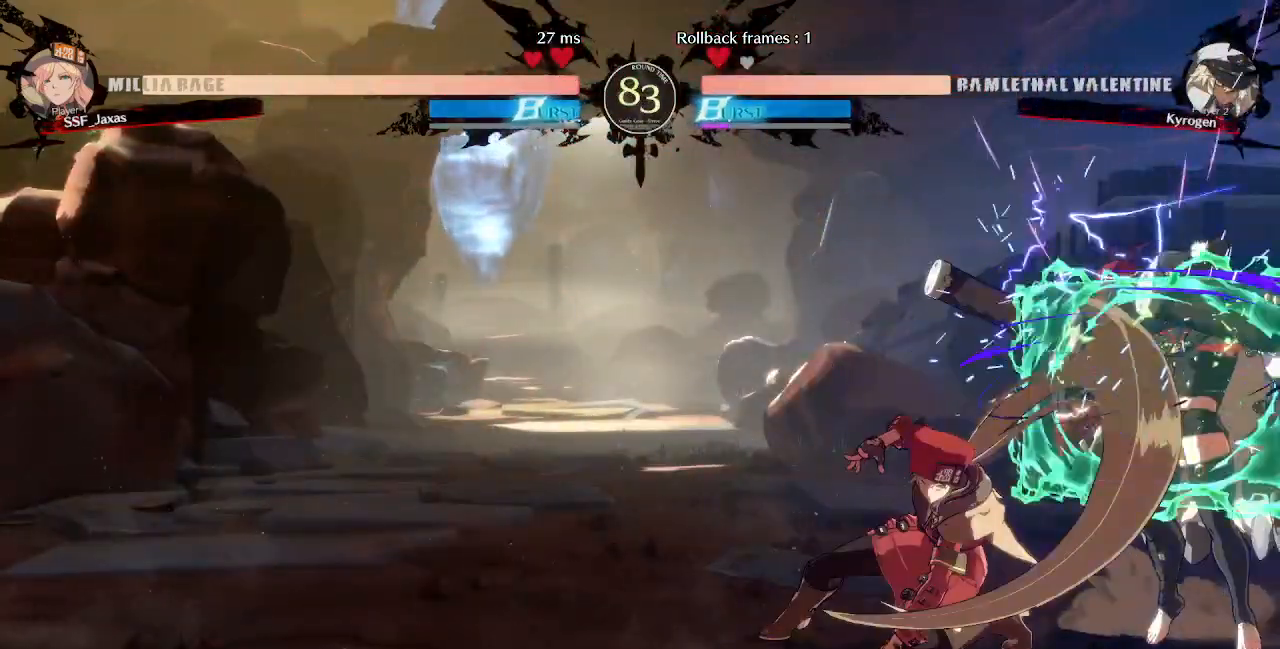
{"buttons": ["CIRCLE", "L1", "DPAD_RIGHT"], "events": [[40, "DPAD_DOWN", "up"], [120, "TRIANGLE", "down"], [200, "TRIANGLE", "up"], [360, "L1", "down"], [400, "CIRCLE", "down"]]}
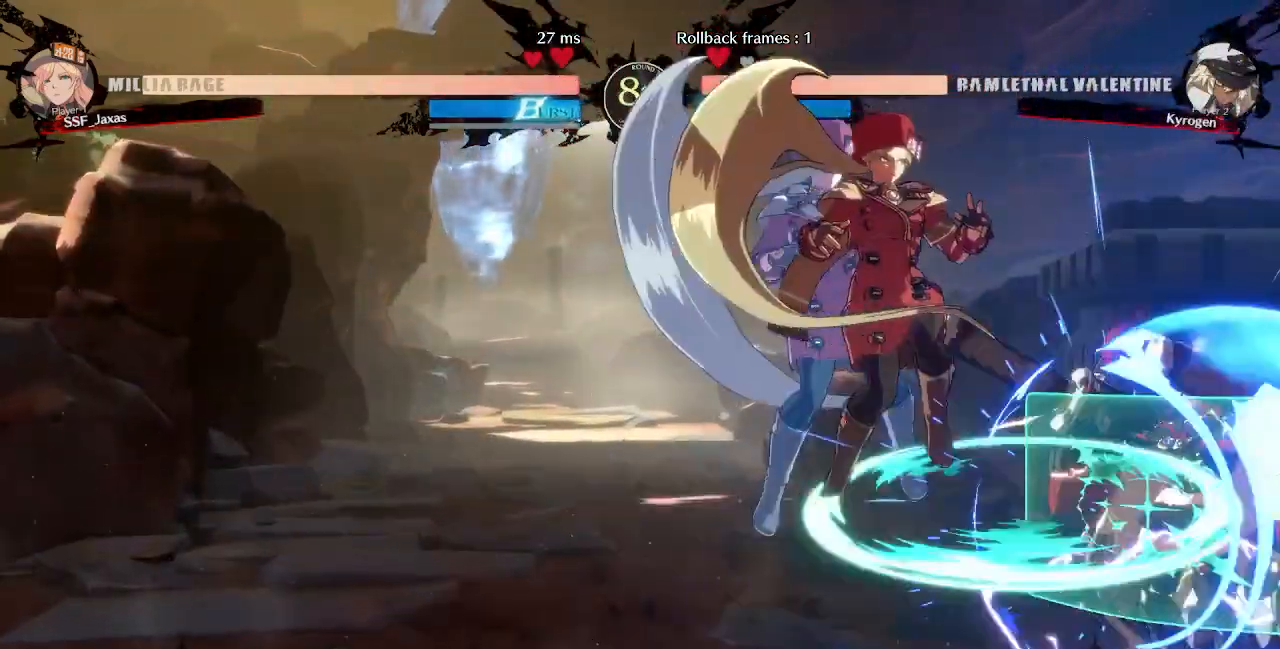
{"buttons": [], "events": [[240, "L1", "up"], [280, "CIRCLE", "up"], [320, "DPAD_RIGHT", "up"]]}
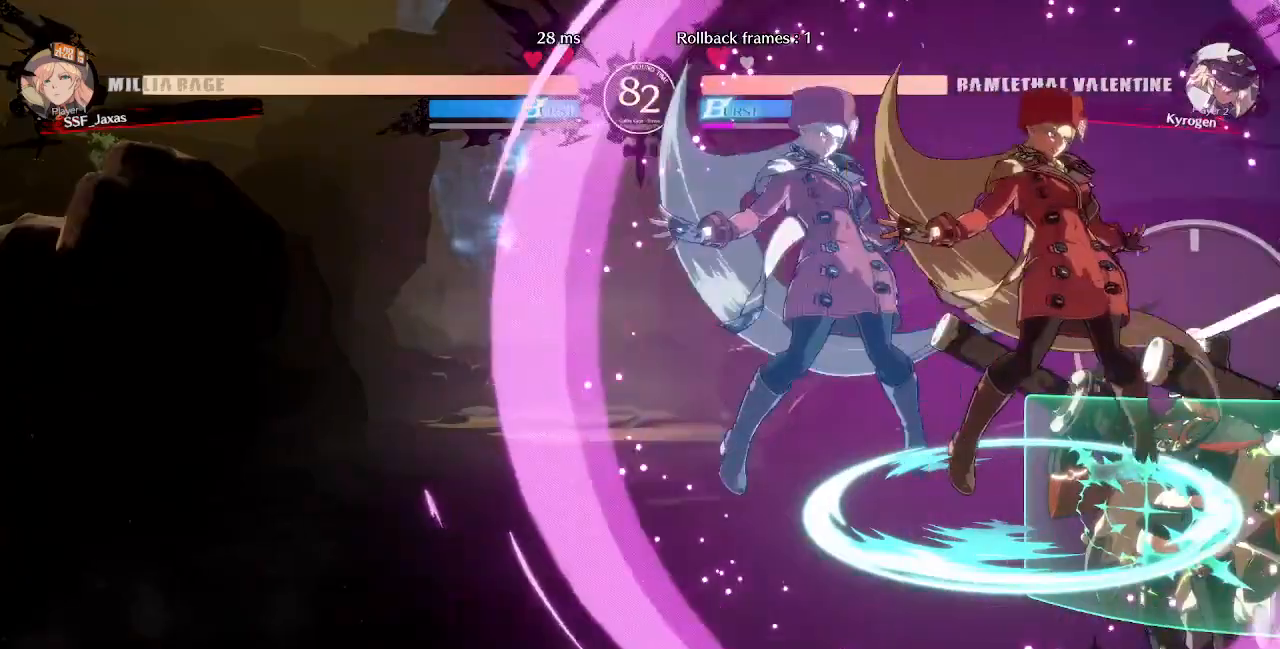
{"buttons": ["L1"], "events": [[240, "SQUARE", "down"], [360, "SQUARE", "up"], [440, "L1", "down"]]}
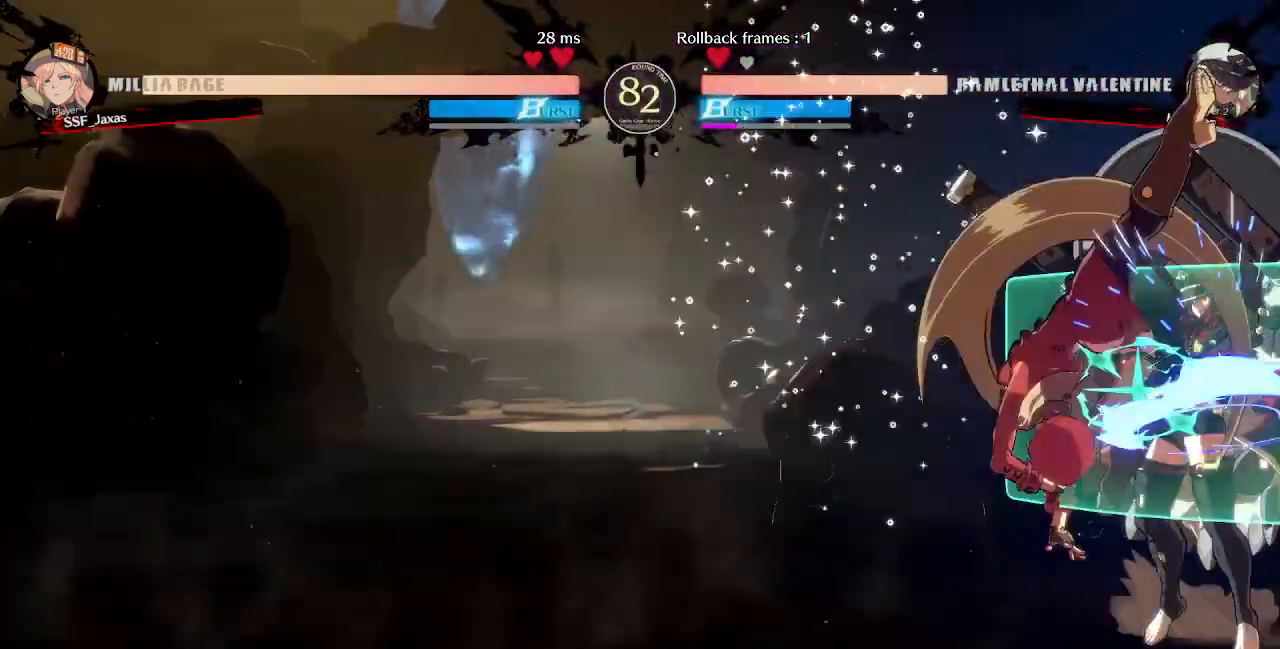
{"buttons": [], "events": [[120, "L1", "up"], [200, "SQUARE", "down"], [360, "SQUARE", "up"]]}
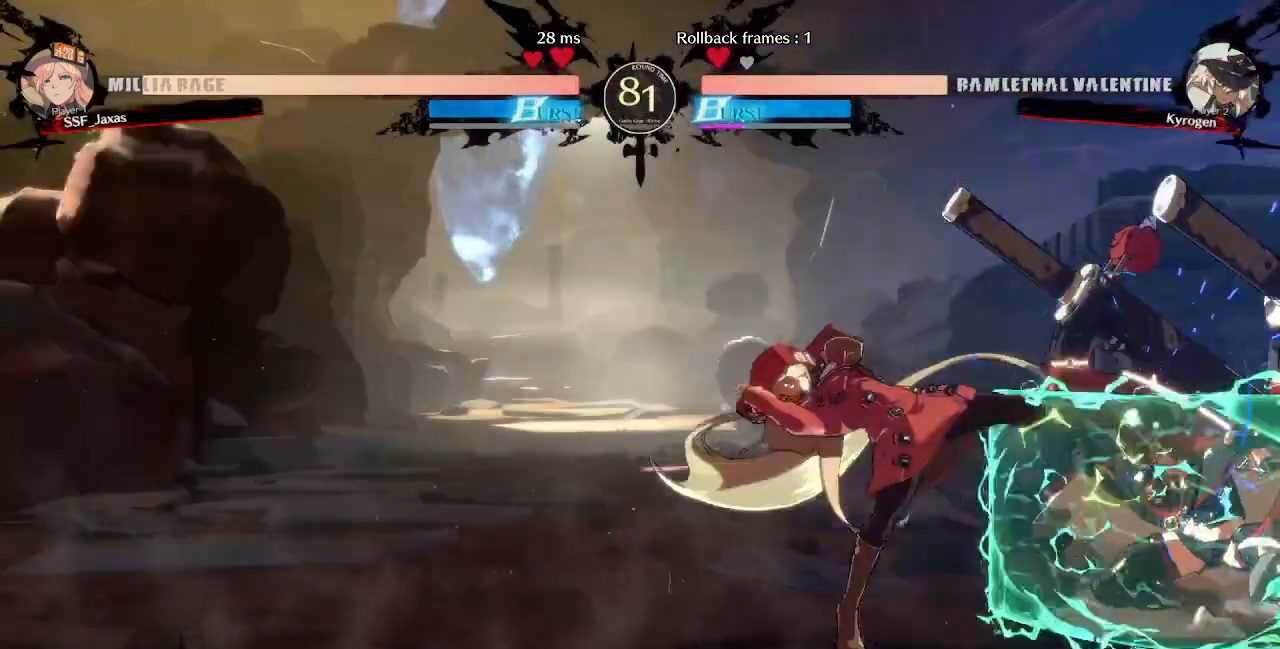
{"buttons": ["DPAD_RIGHT"], "events": [[80, "SQUARE", "down"], [280, "SQUARE", "up"], [480, "DPAD_RIGHT", "down"]]}
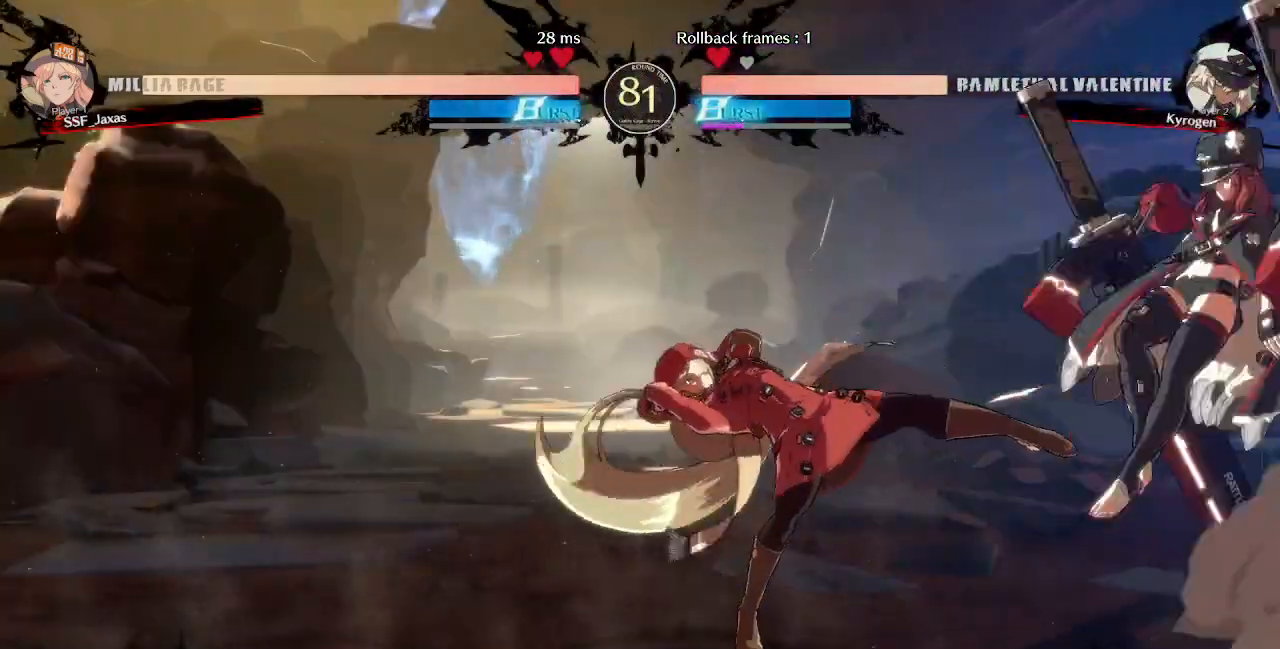
{"buttons": [], "events": [[240, "DPAD_RIGHT", "up"], [320, "DPAD_LEFT", "down"], [320, "DPAD_UP", "down"], [400, "DPAD_UP", "up"], [400, "SQUARE", "down"], [440, "DPAD_LEFT", "up"], [520, "SQUARE", "up"]]}
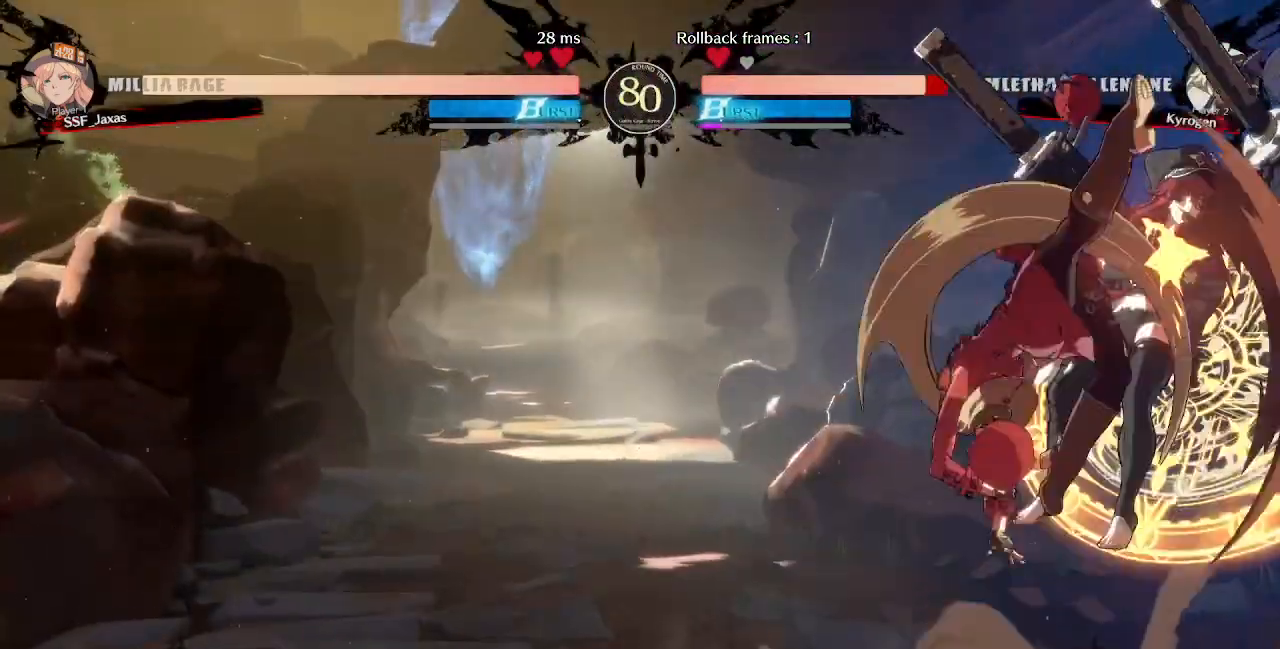
{"buttons": ["SQUARE"], "events": [[40, "L1", "down"], [200, "L1", "up"], [400, "SQUARE", "down"]]}